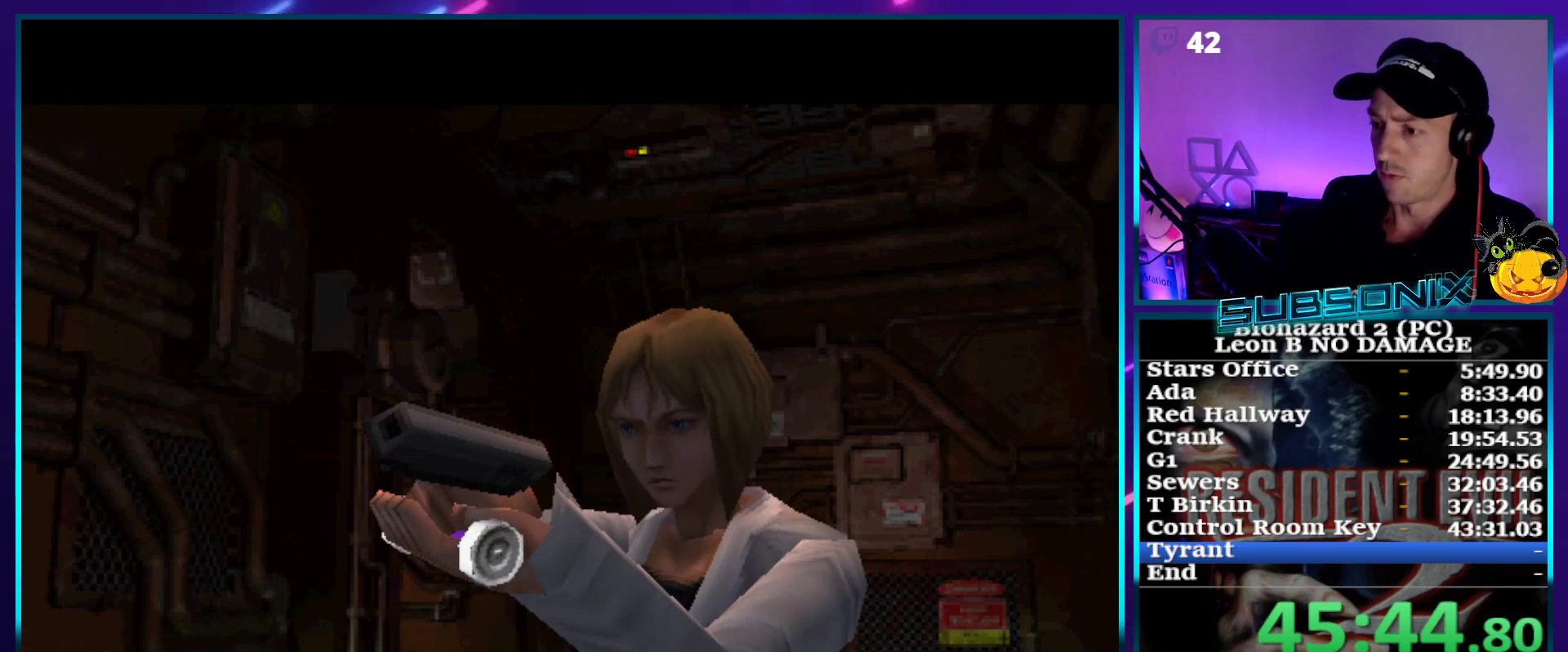
Gameplay with a controller (PlayStation layout); each line is a JSON object with the inputs held at the frame after it. "events" lists button and stick changes between this image and that frame as [ms after this image, input, new state], when the widget could be followed in between. Not read: L3 R3 left_stick.
{"buttons": ["DPAD_DOWN"], "right_stick": "center", "events": [[500, "DPAD_DOWN", "down"]]}
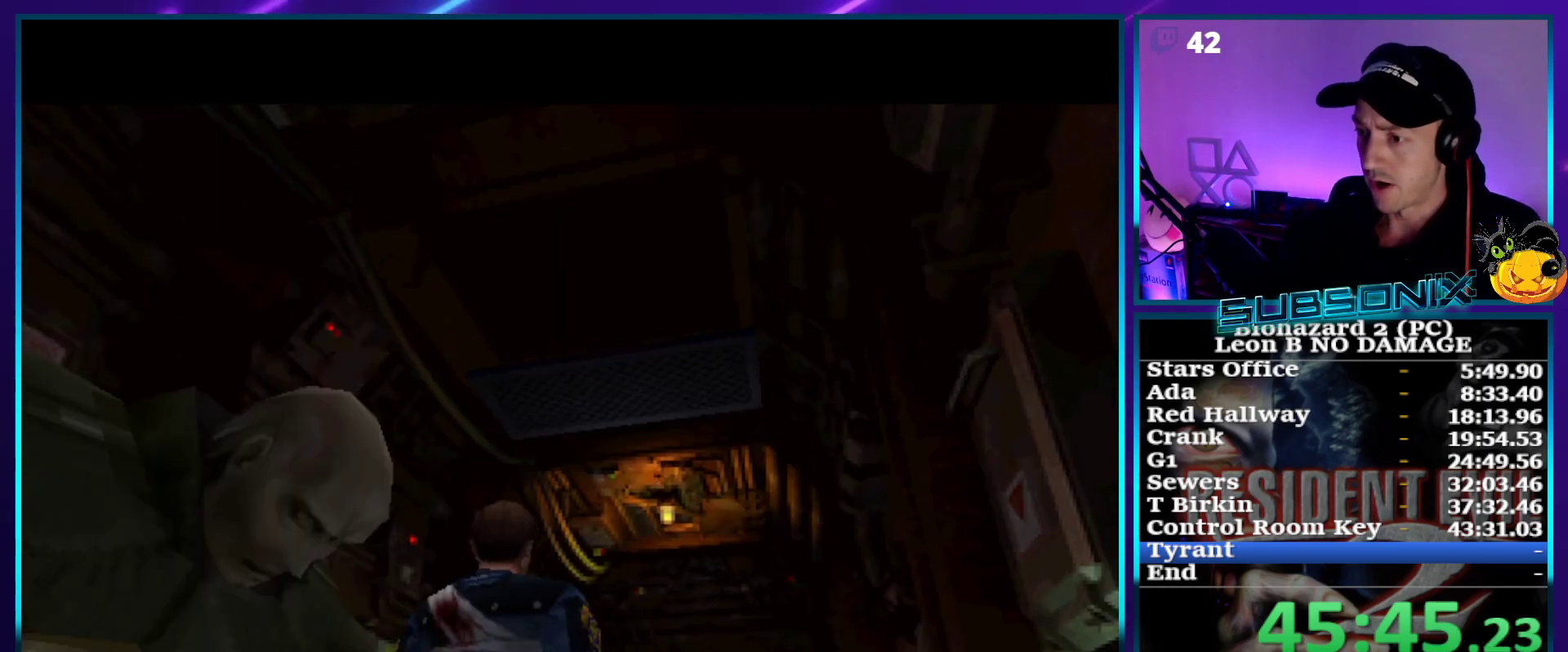
{"buttons": ["SQUARE"], "right_stick": "center", "events": [[100, "DPAD_DOWN", "up"], [233, "DPAD_RIGHT", "down"], [233, "SQUARE", "down"], [300, "DPAD_RIGHT", "up"]]}
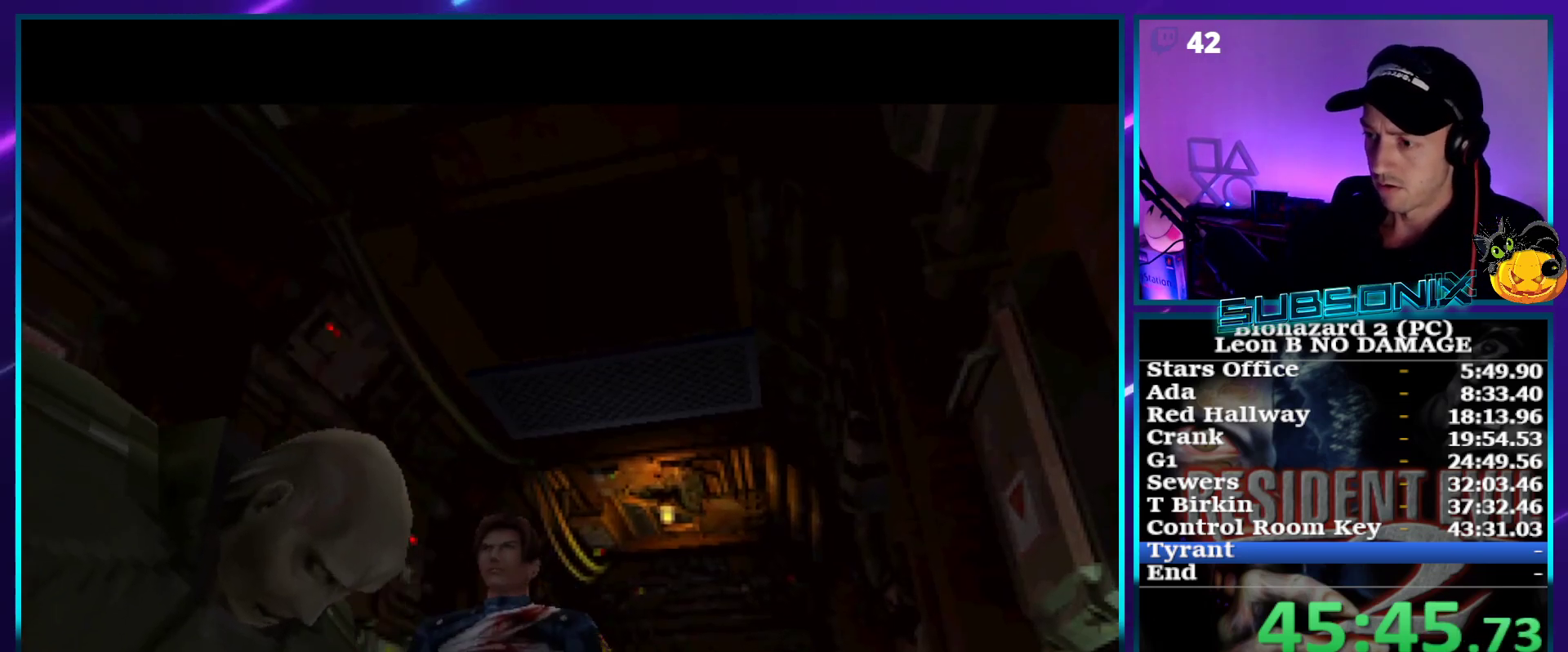
{"buttons": ["DPAD_DOWN"], "right_stick": "center", "events": [[167, "DPAD_DOWN", "down"], [367, "SQUARE", "up"]]}
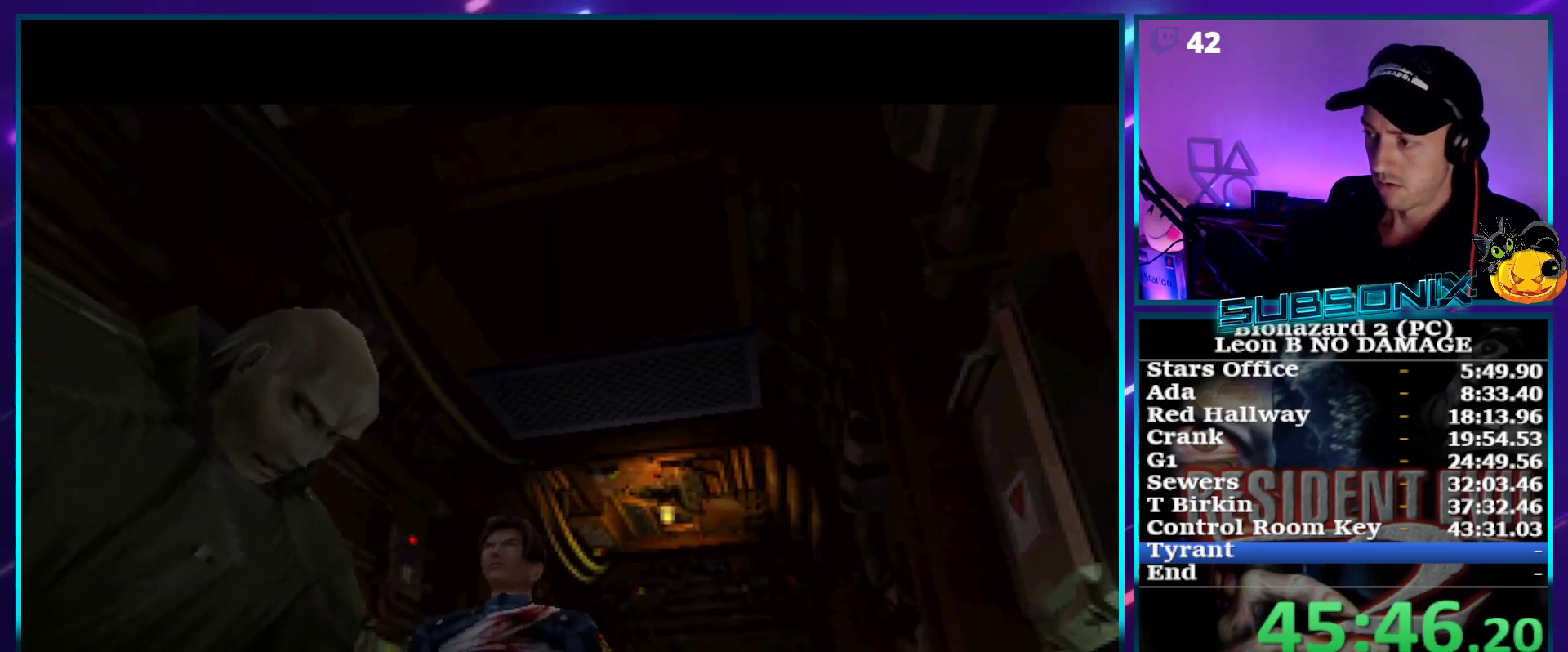
{"buttons": ["DPAD_DOWN"], "right_stick": "center", "events": []}
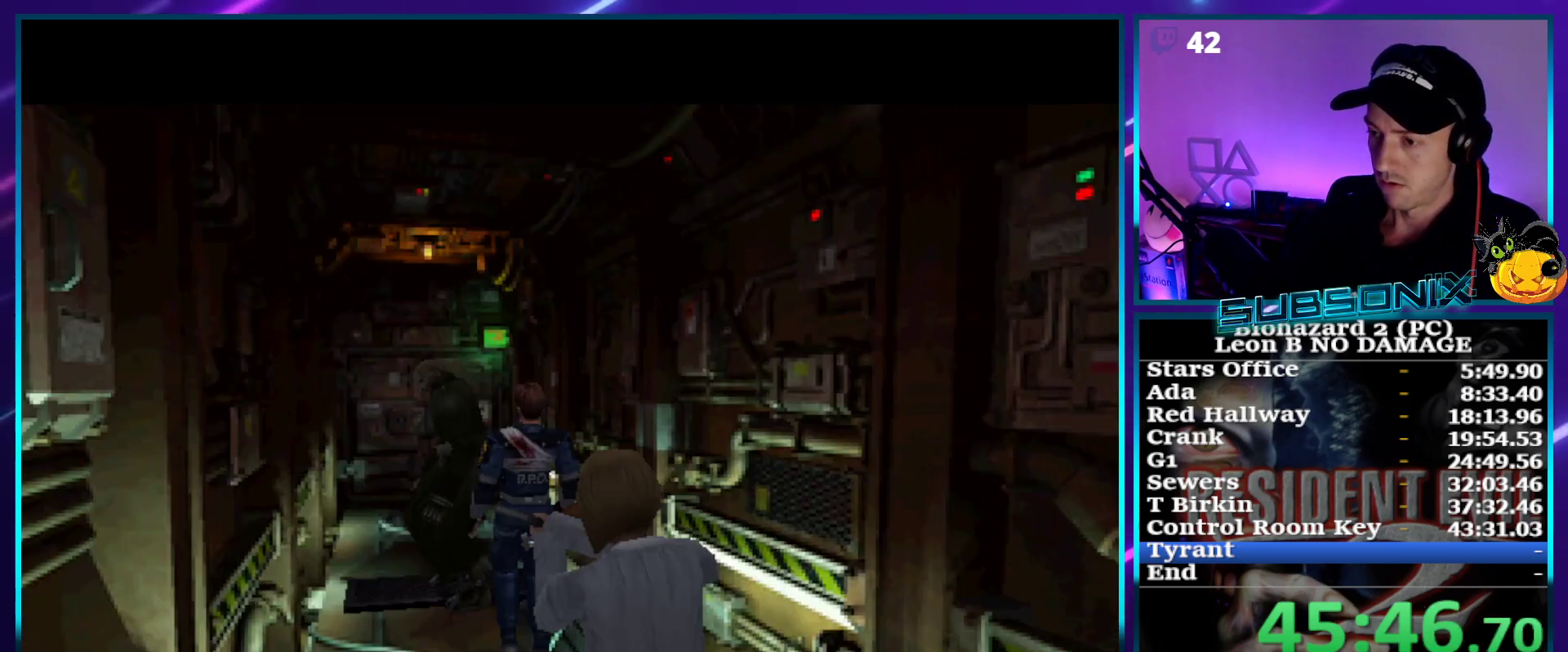
{"buttons": ["DPAD_DOWN"], "right_stick": "center", "events": []}
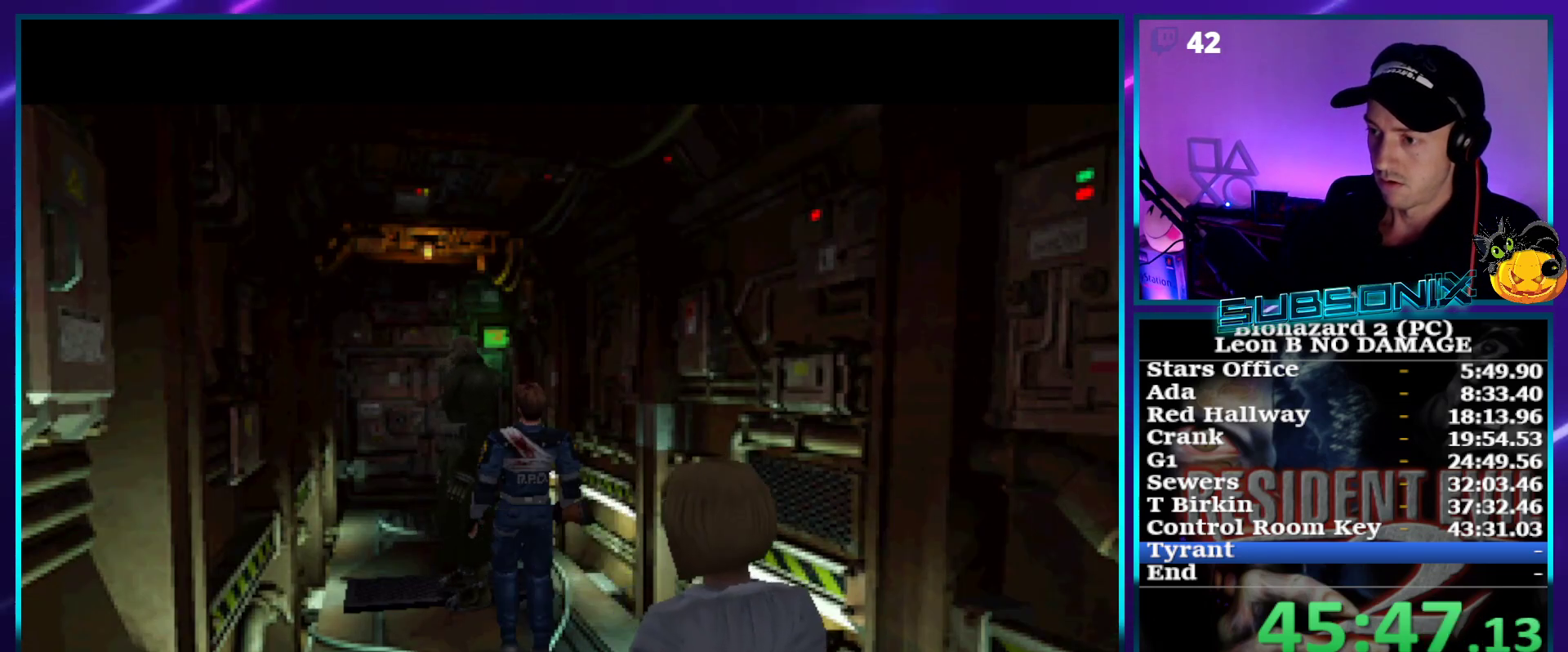
{"buttons": ["DPAD_DOWN", "DPAD_LEFT"], "right_stick": "center", "events": [[117, "DPAD_LEFT", "down"]]}
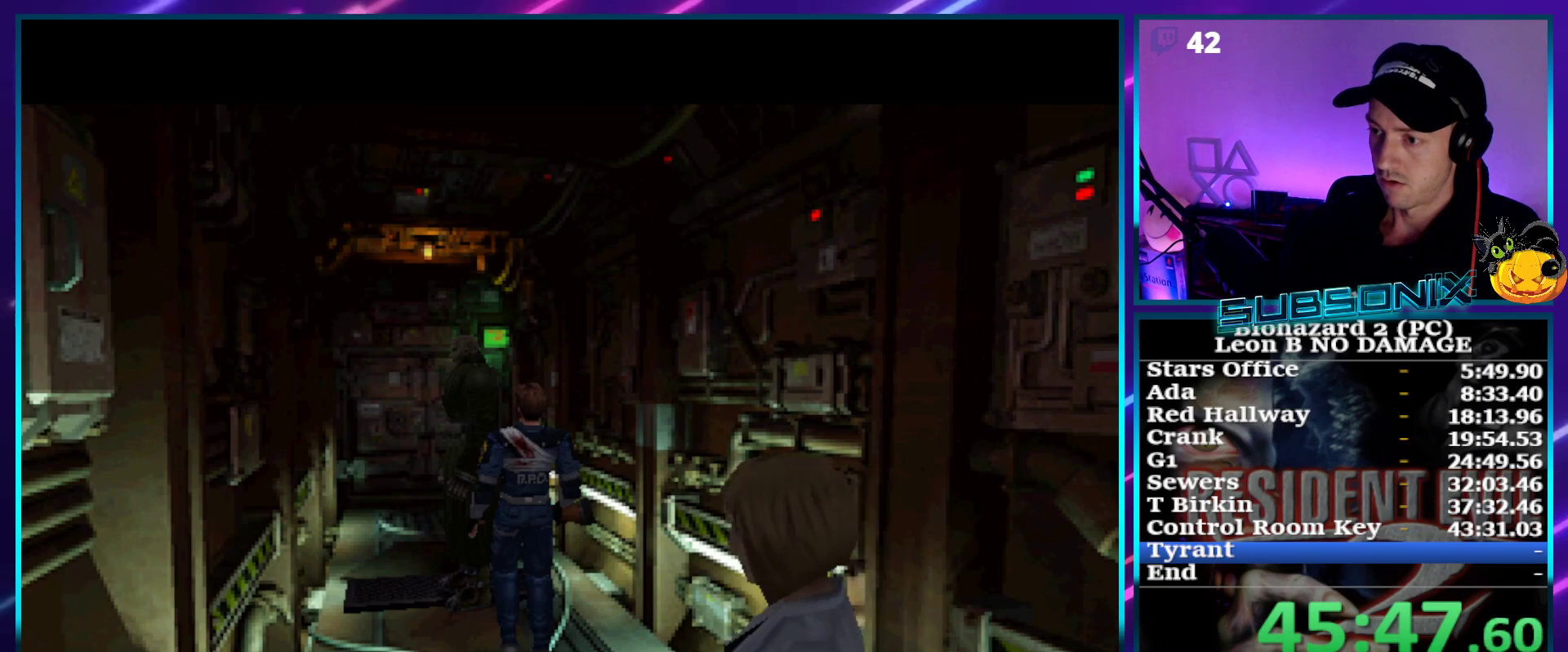
{"buttons": ["DPAD_DOWN", "DPAD_LEFT"], "right_stick": "center", "events": []}
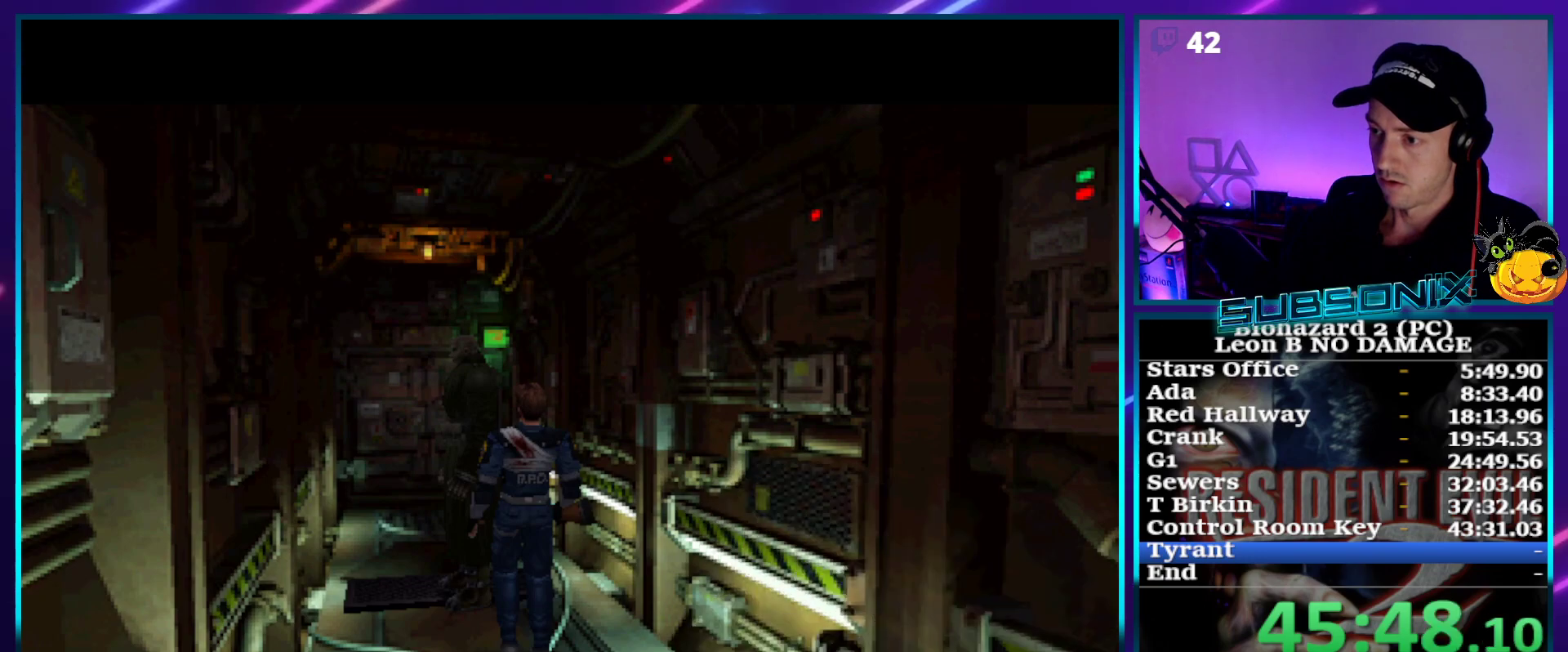
{"buttons": ["DPAD_DOWN", "DPAD_LEFT"], "right_stick": "center", "events": []}
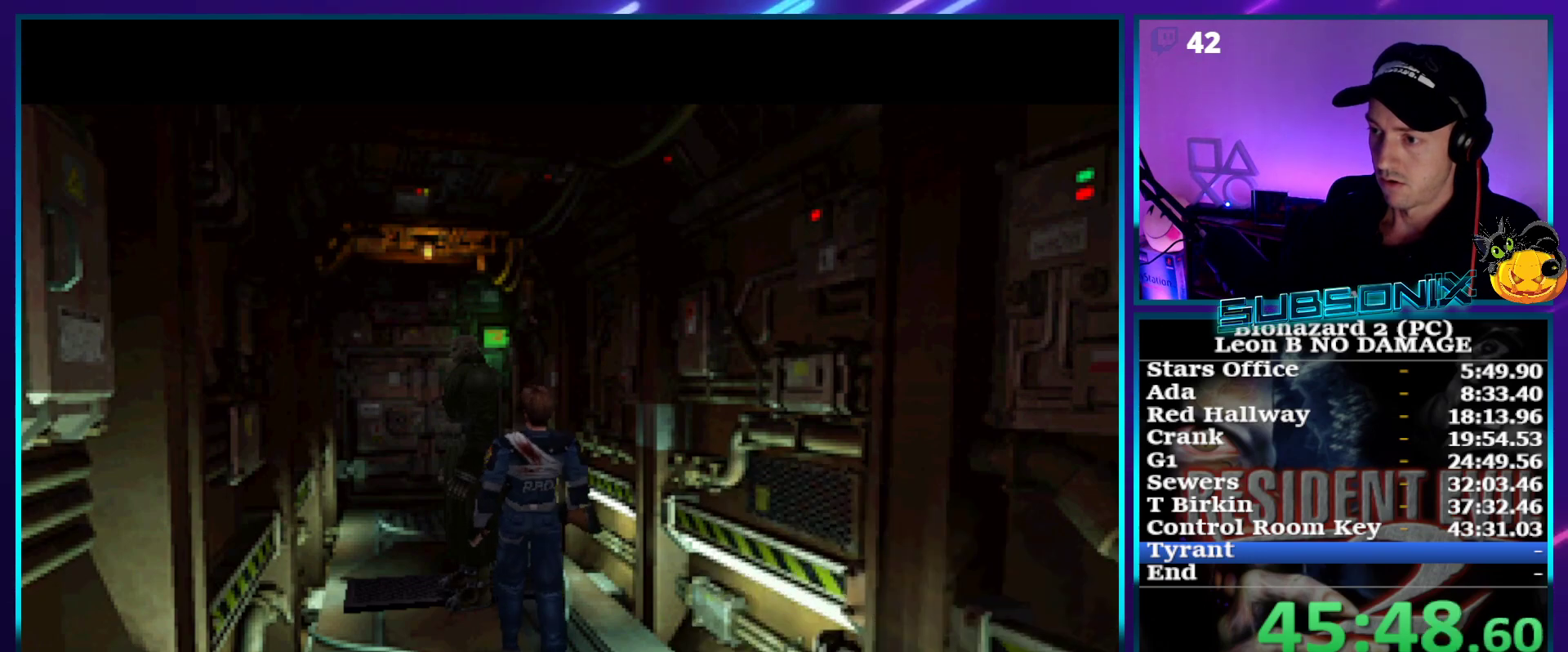
{"buttons": ["DPAD_DOWN", "DPAD_LEFT"], "right_stick": "center", "events": []}
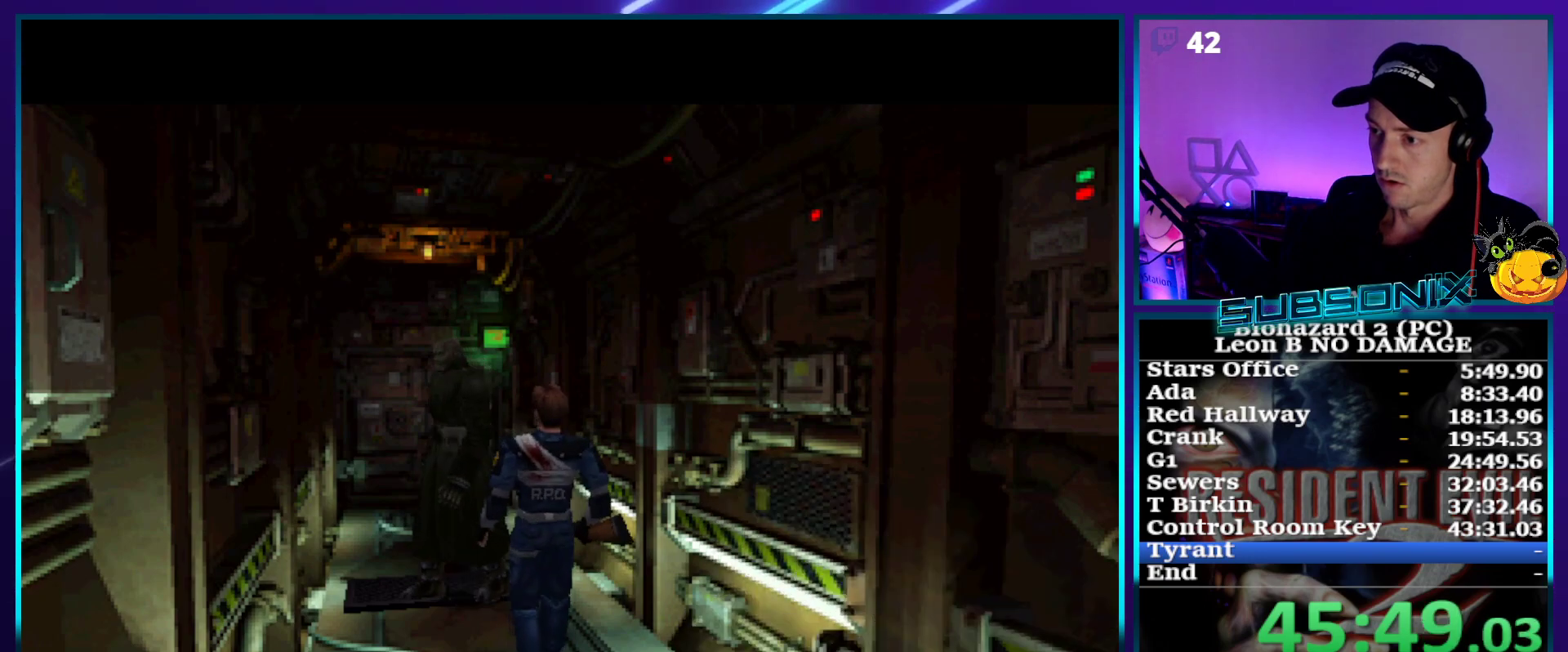
{"buttons": ["DPAD_DOWN", "DPAD_LEFT"], "right_stick": "center", "events": []}
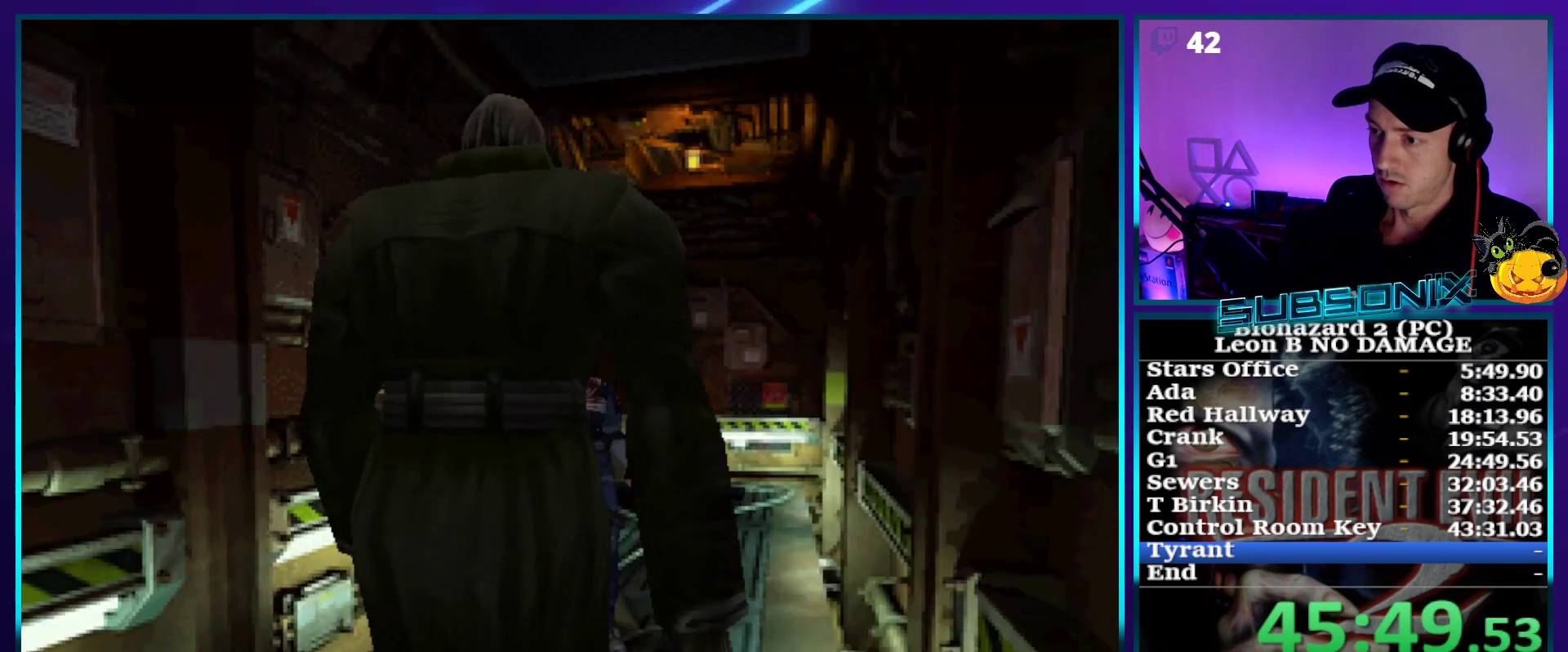
{"buttons": ["DPAD_LEFT"], "right_stick": "center", "events": [[283, "DPAD_DOWN", "up"]]}
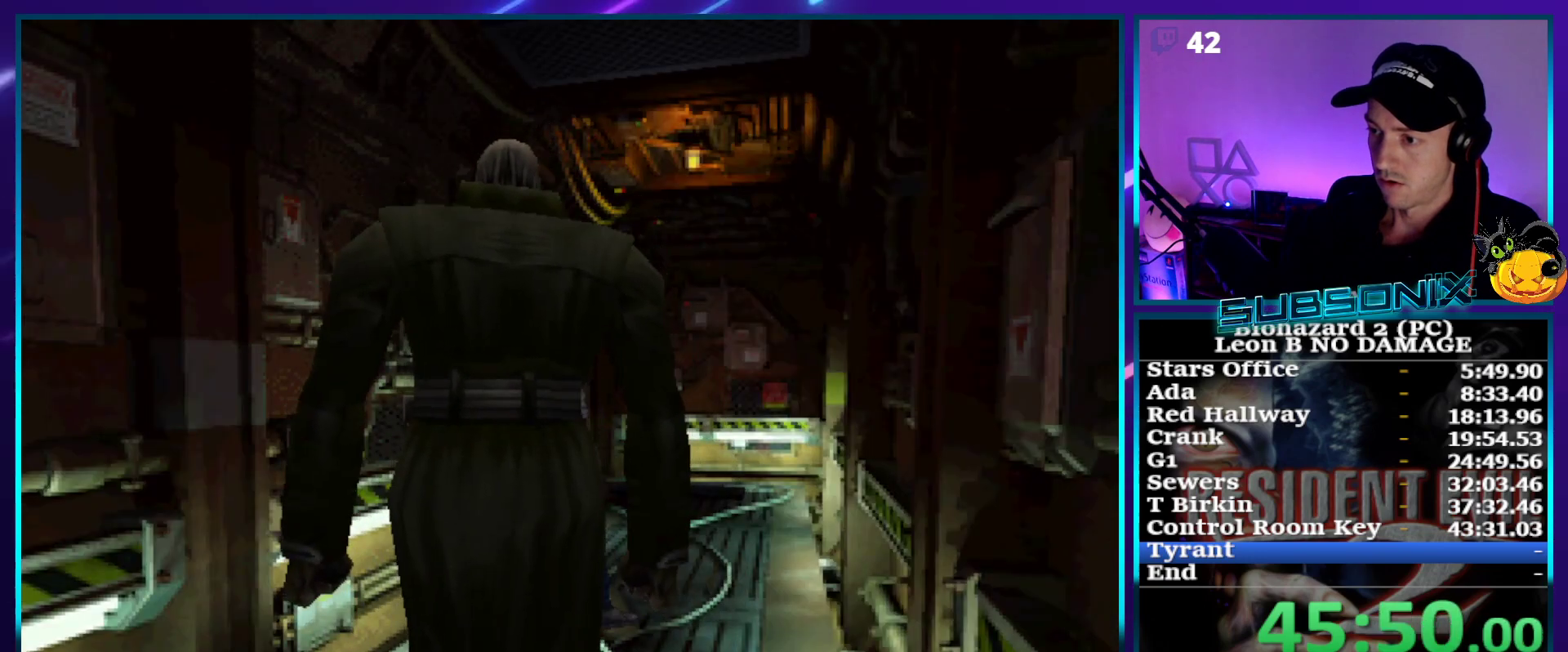
{"buttons": ["SQUARE", "DPAD_UP", "DPAD_LEFT"], "right_stick": "center", "events": [[250, "SQUARE", "down"], [267, "DPAD_UP", "down"]]}
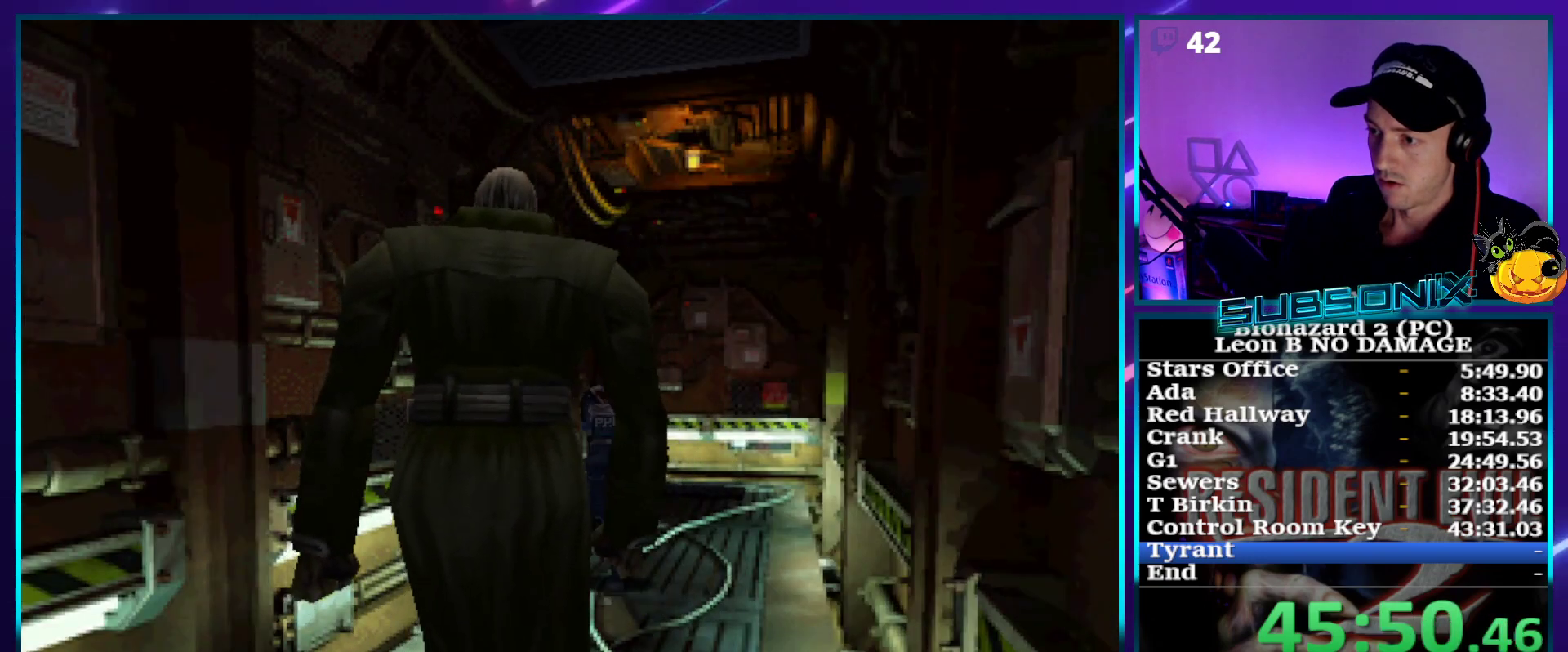
{"buttons": ["SQUARE", "DPAD_UP", "DPAD_RIGHT"], "right_stick": "center", "events": [[117, "DPAD_LEFT", "up"], [317, "DPAD_RIGHT", "down"]]}
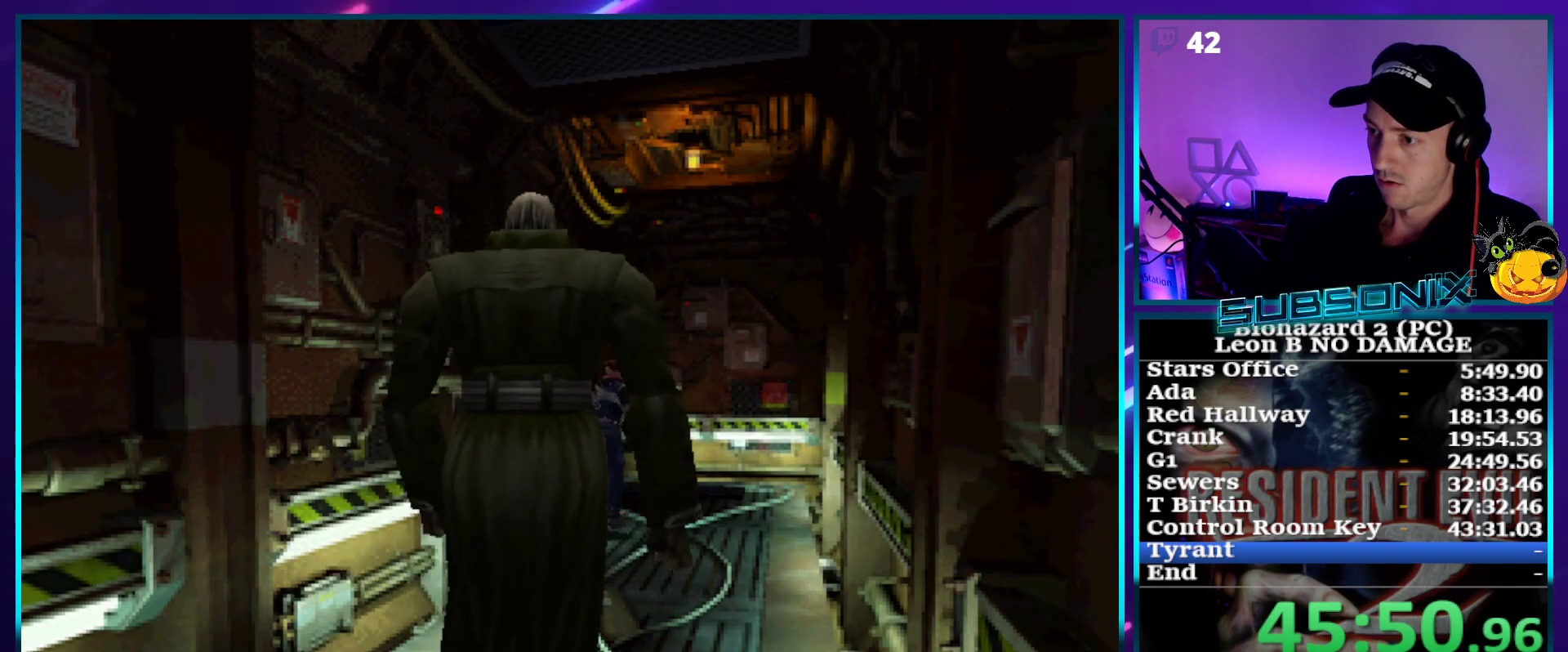
{"buttons": [], "right_stick": "center", "events": [[50, "DPAD_RIGHT", "up"], [333, "SQUARE", "up"], [333, "START", "down"], [333, "right_stick", "left"], [400, "DPAD_UP", "up"], [467, "START", "up"], [483, "right_stick", "center"]]}
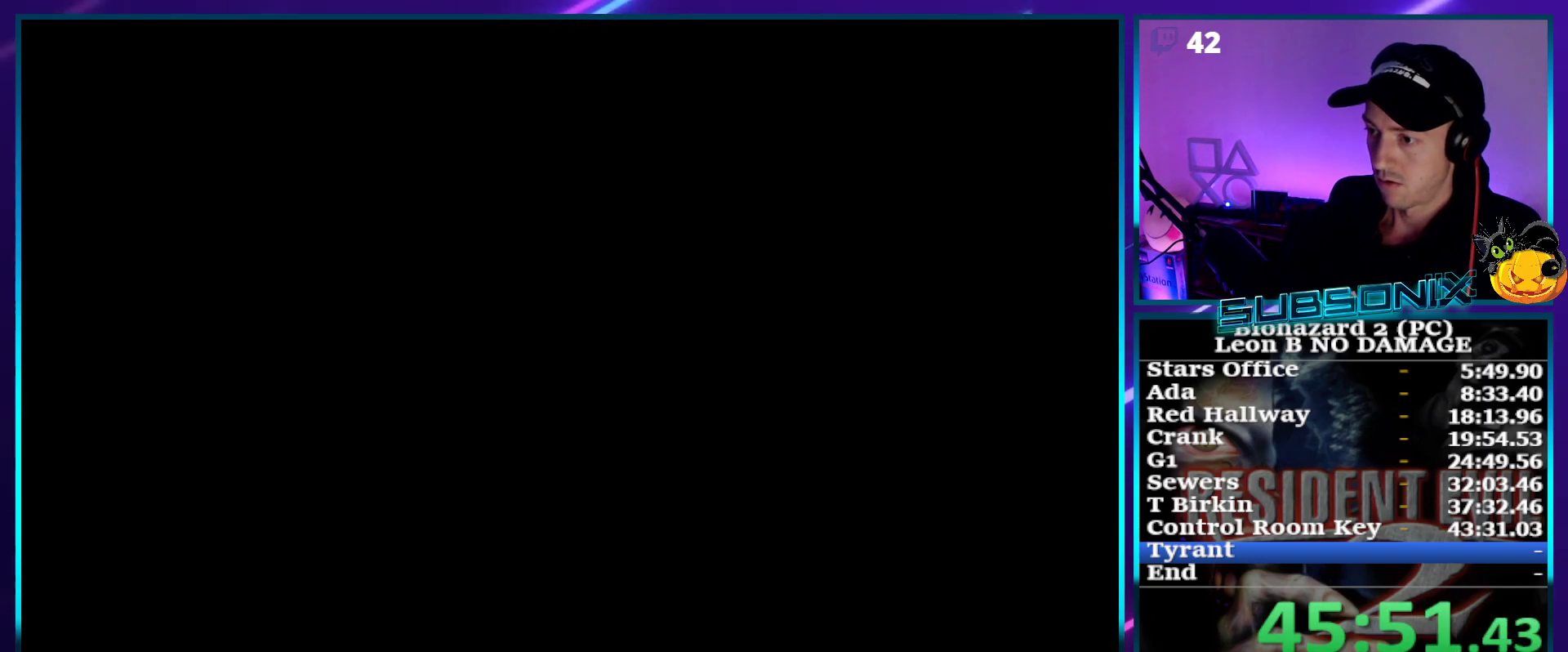
{"buttons": [], "right_stick": "center", "events": [[417, "DPAD_RIGHT", "down"], [483, "DPAD_RIGHT", "up"]]}
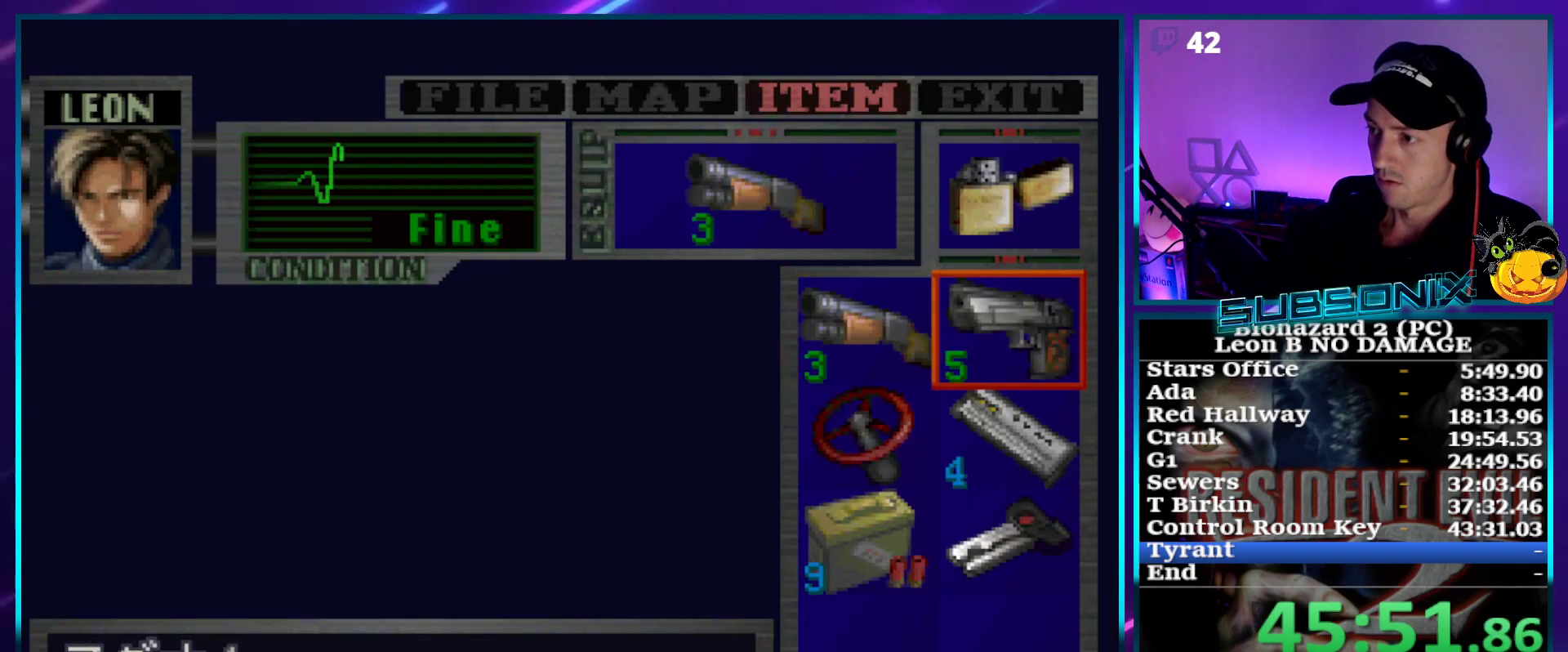
{"buttons": ["START"], "right_stick": "center", "events": [[183, "CROSS", "down"], [233, "CROSS", "up"], [300, "CROSS", "down"], [383, "CROSS", "up"], [483, "START", "down"]]}
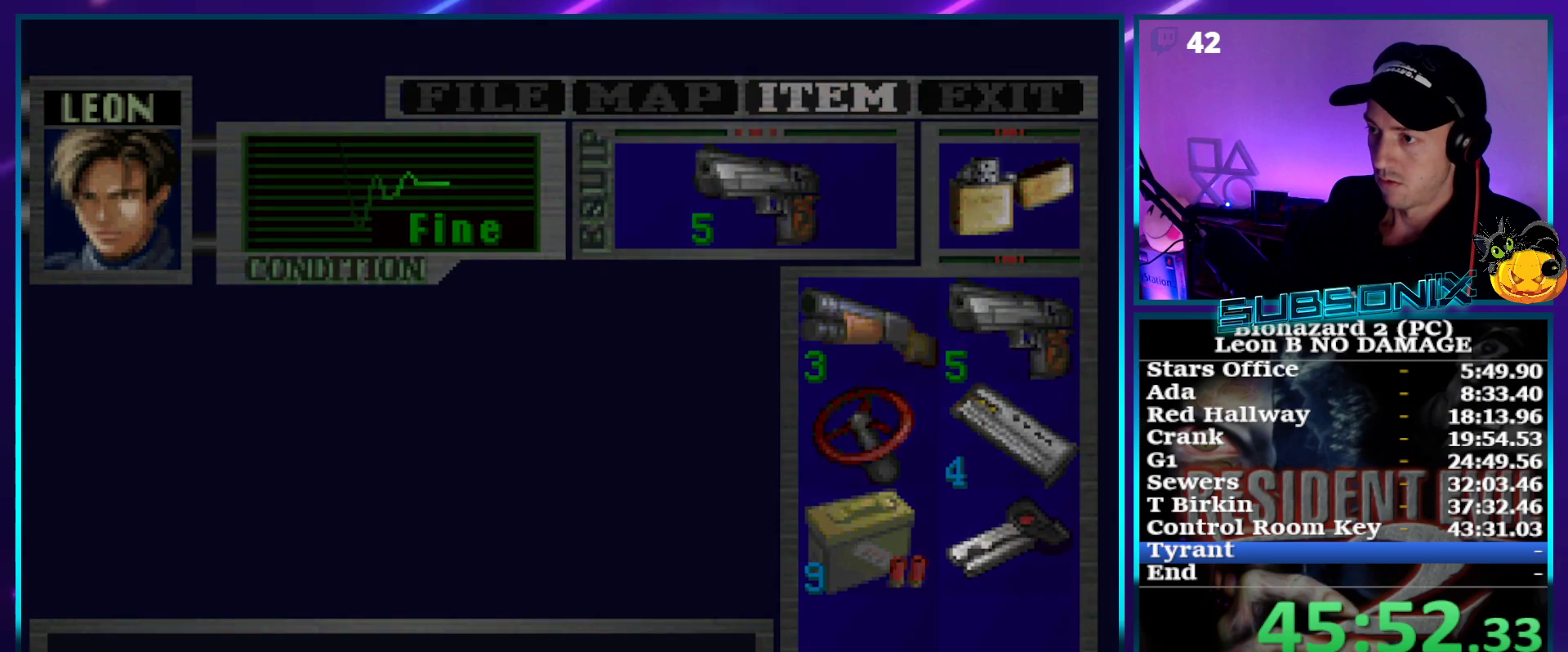
{"buttons": ["SQUARE", "DPAD_UP"], "right_stick": "center", "events": [[83, "DPAD_UP", "down"], [100, "DPAD_RIGHT", "down"], [133, "START", "up"], [267, "SQUARE", "down"], [483, "DPAD_RIGHT", "up"]]}
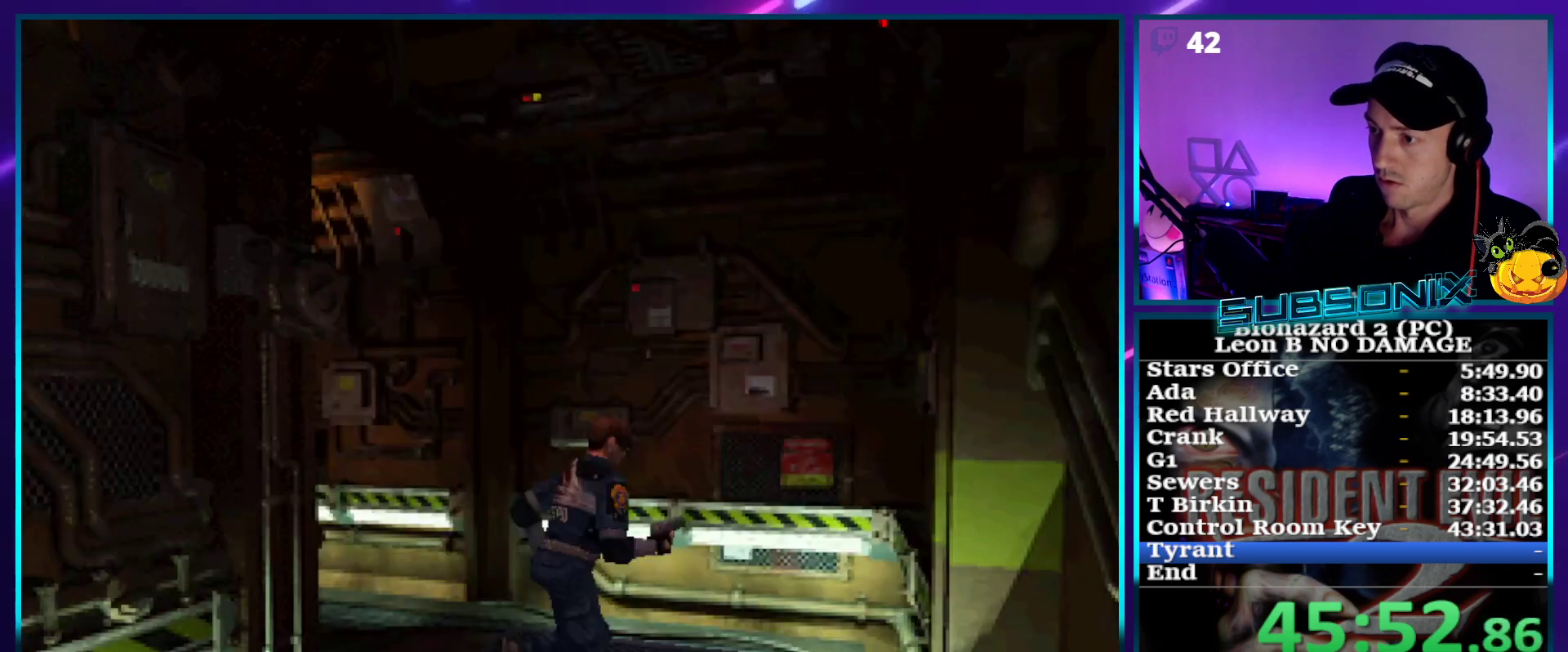
{"buttons": ["SQUARE", "DPAD_UP"], "right_stick": "center", "events": []}